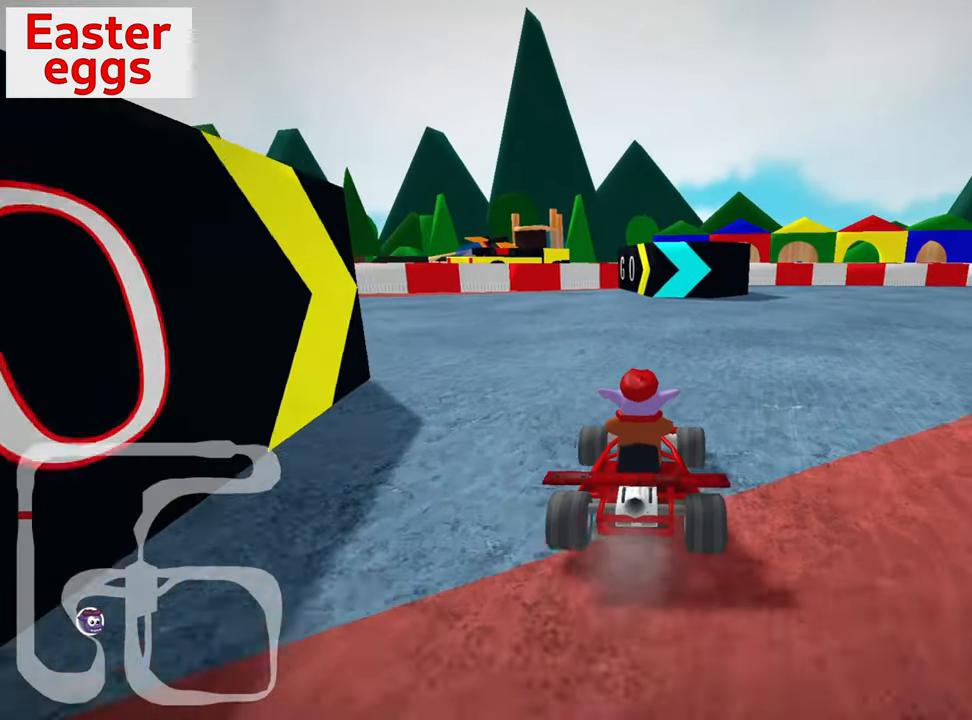
Gameplay with keyboard; each line is a JSON object with the keys held at the frame after it. "events" lists presses ("down") and releases ("up") of "down", "fire", "flag", "left", "look", "nitro", "right", "skid" and "up" between this image and that frame as [ms after this image, input, new state], when the widget could be followed in between. No other keys are recorded. Mouse input is not recorded. Key names are as the overlay labels them; some are game actions (e.g. jump) rather than physical keys.
{"keys": ["up"], "events": [[117, "left", "up"]]}
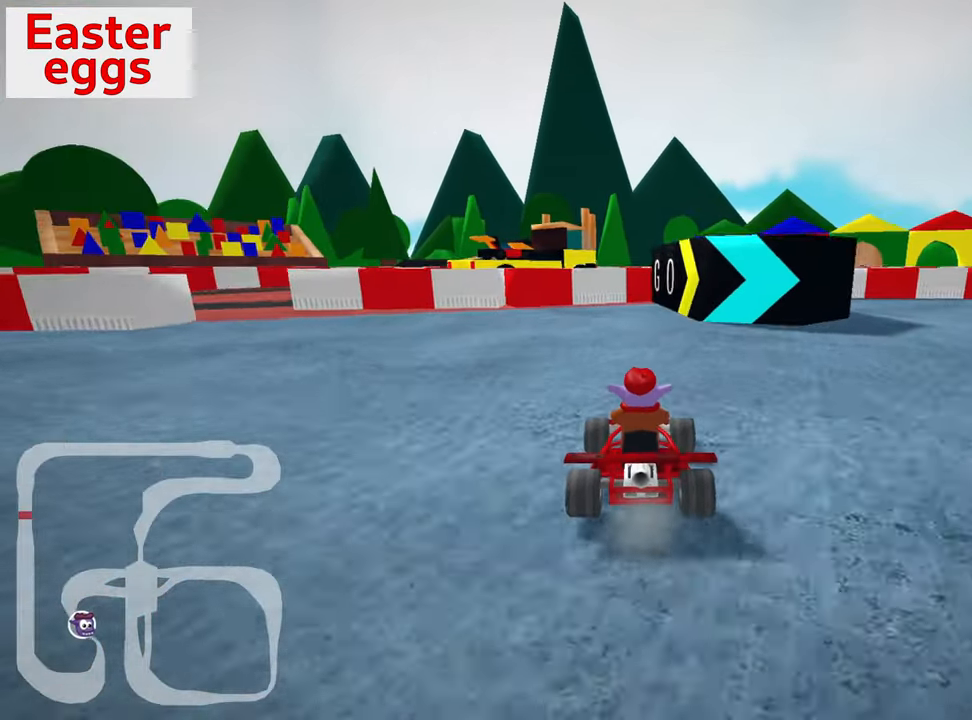
{"keys": ["down"], "events": [[183, "up", "up"], [300, "down", "down"]]}
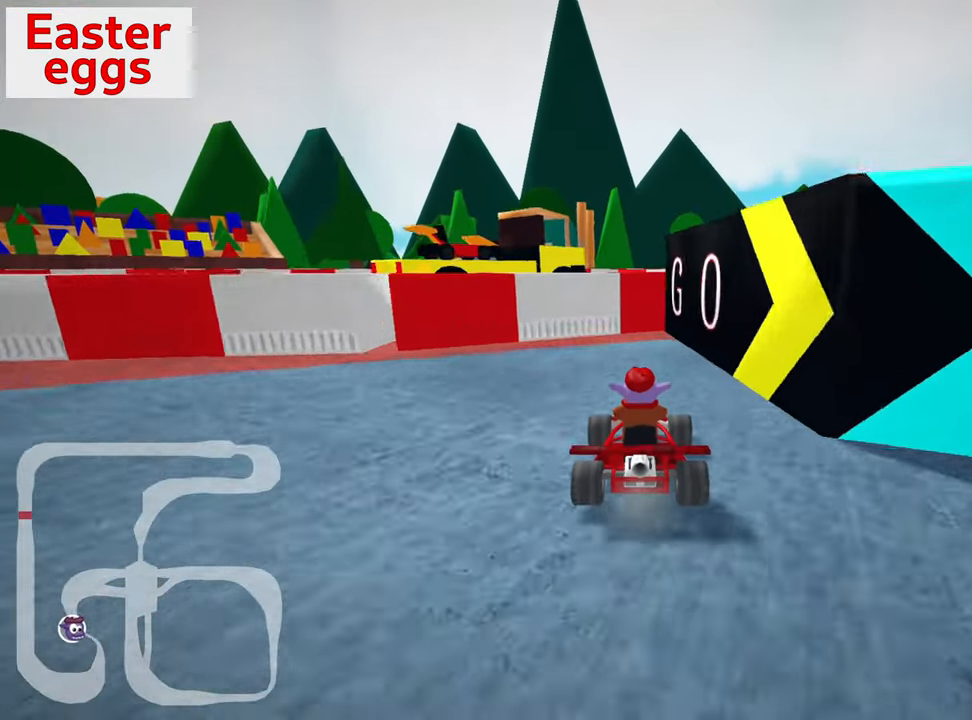
{"keys": ["left", "up"], "events": [[317, "down", "up"], [317, "left", "down"], [317, "up", "down"]]}
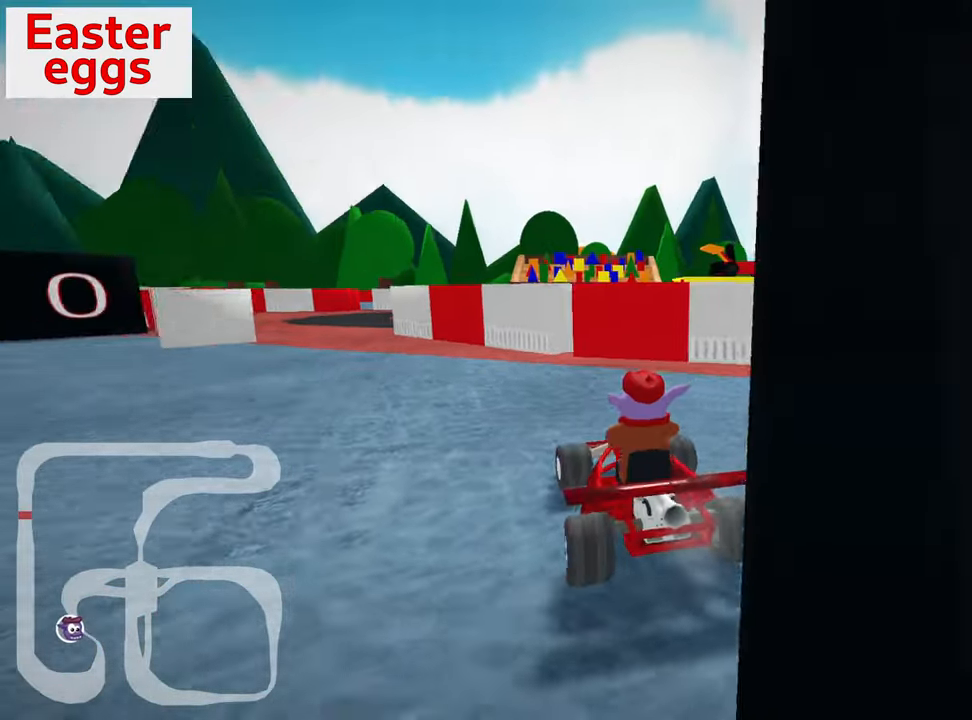
{"keys": ["up"], "events": [[50, "nitro", "down"], [300, "nitro", "up"], [434, "left", "up"]]}
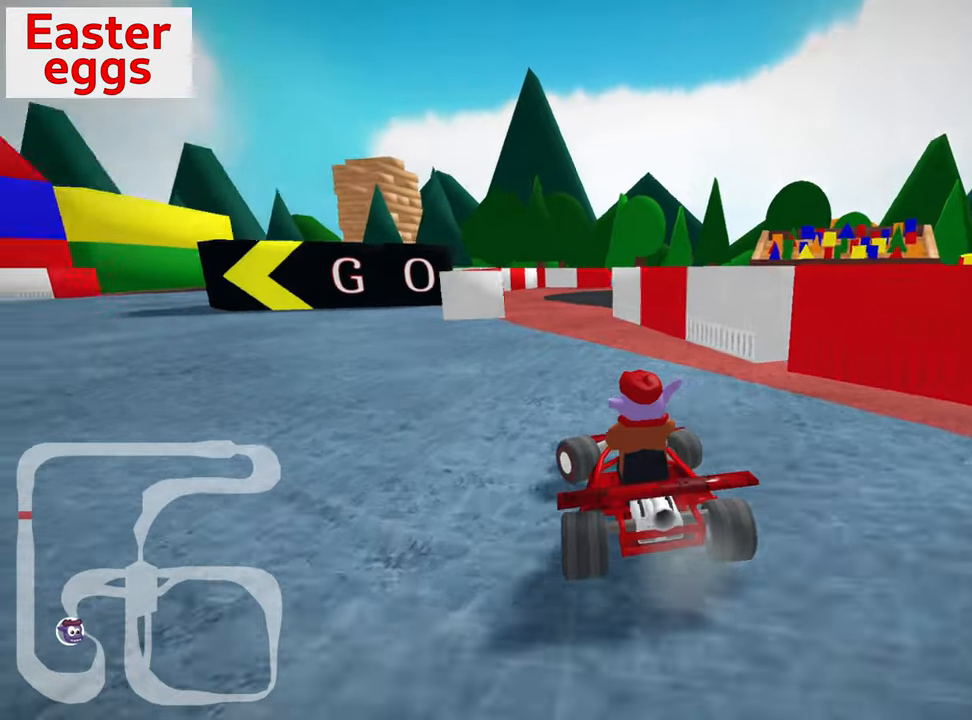
{"keys": ["left", "up"], "events": [[34, "right", "down"], [234, "right", "up"], [384, "left", "down"]]}
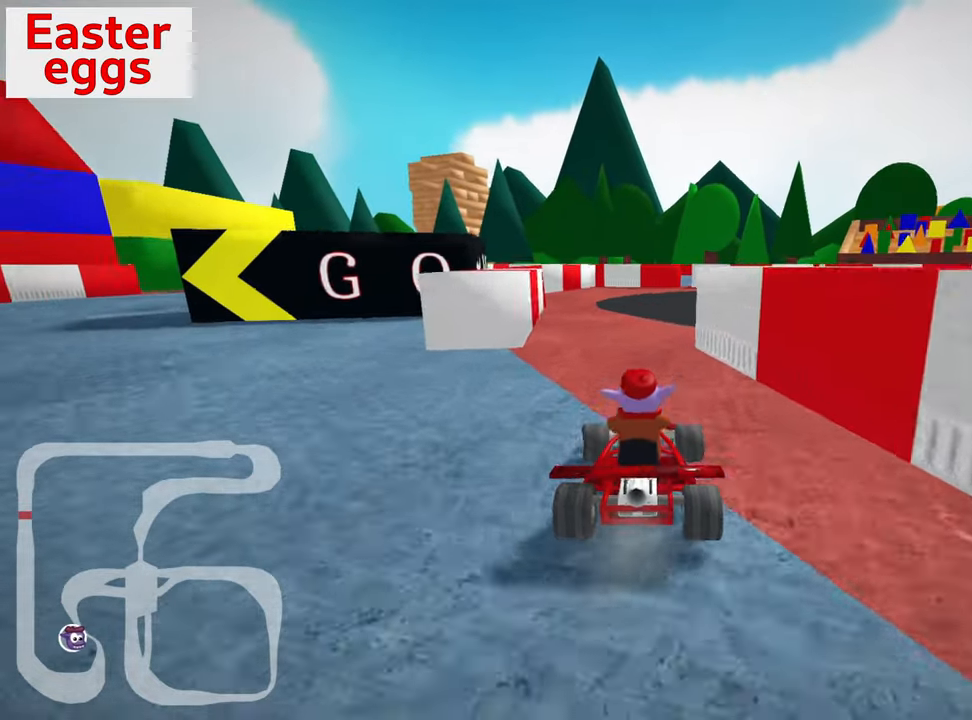
{"keys": ["right", "skid", "up"], "events": [[100, "left", "up"], [150, "right", "down"], [150, "skid", "down"]]}
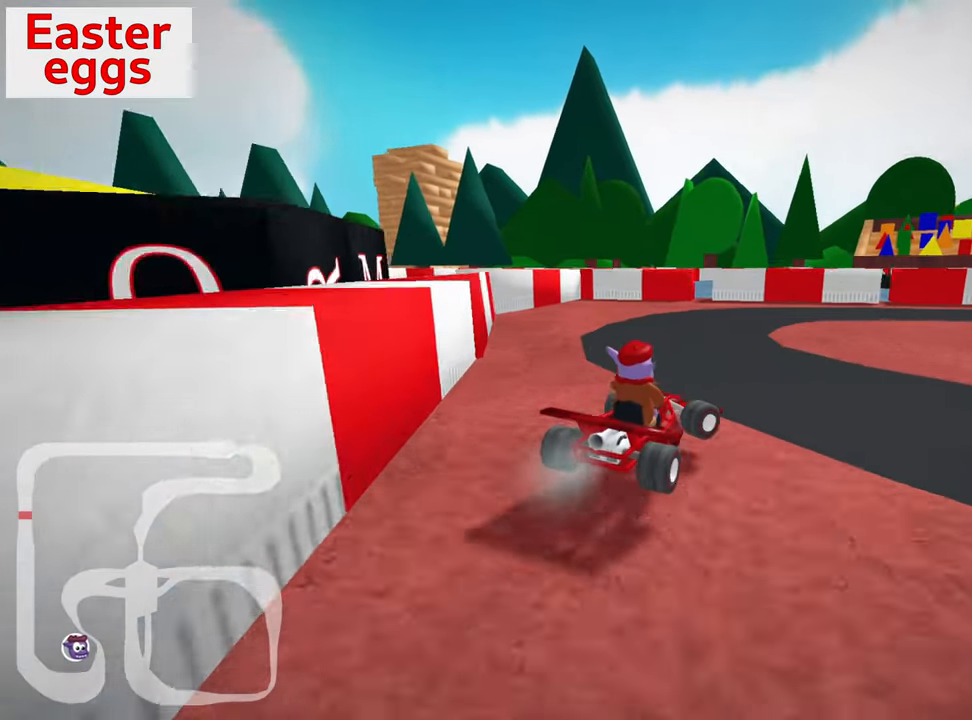
{"keys": ["right", "skid"], "events": [[50, "left", "down"], [50, "right", "up"], [117, "left", "up"], [134, "right", "down"], [250, "up", "up"]]}
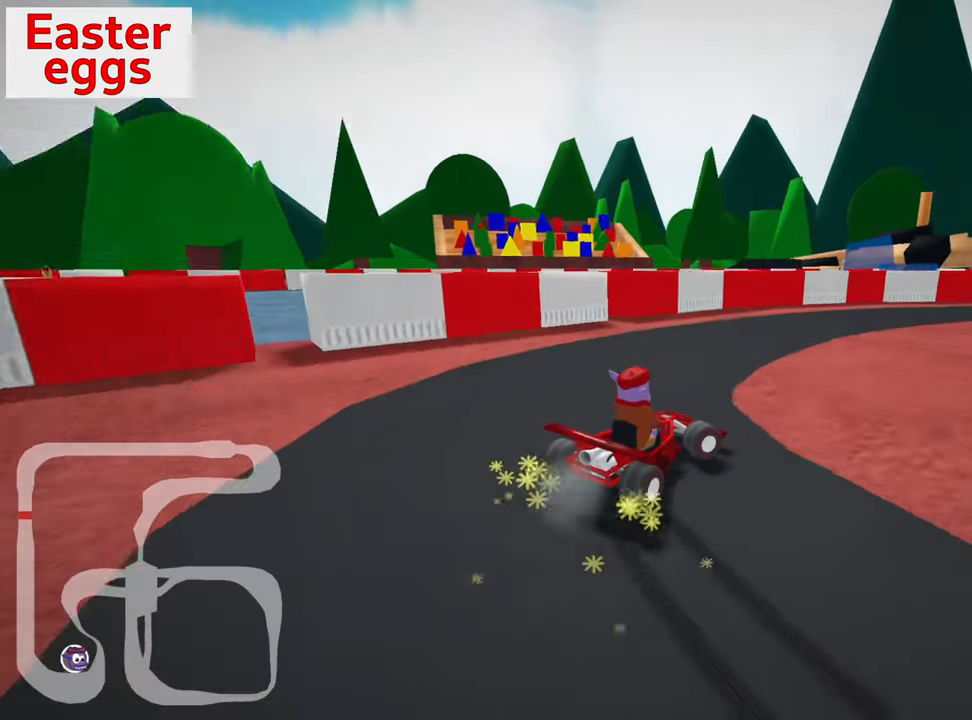
{"keys": ["right"], "events": [[84, "skid", "up"]]}
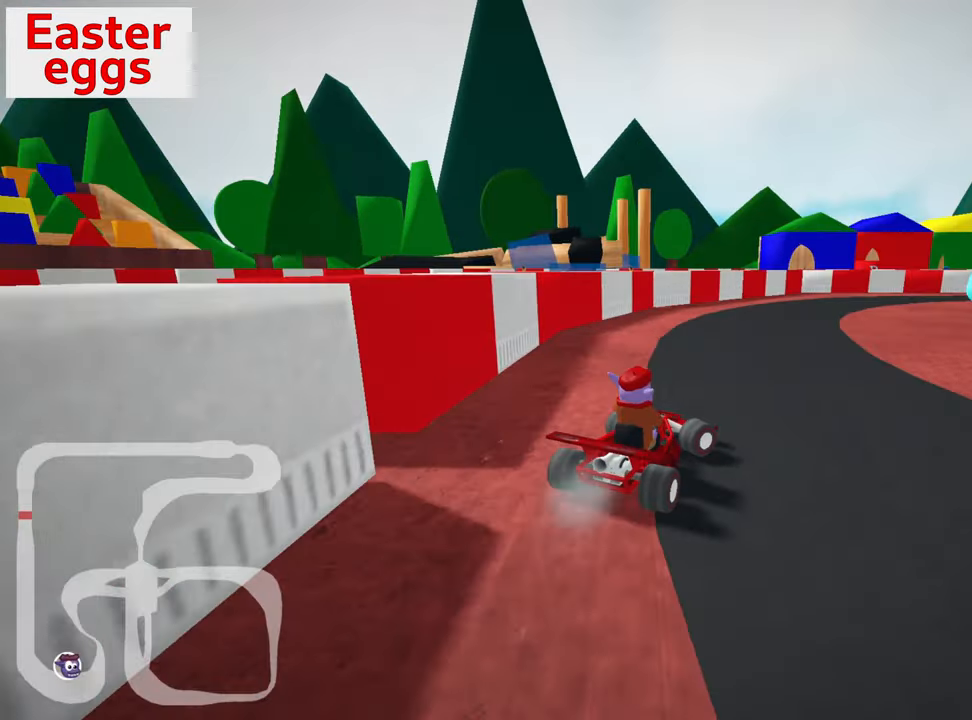
{"keys": ["right"], "events": [[150, "right", "up"], [434, "right", "down"]]}
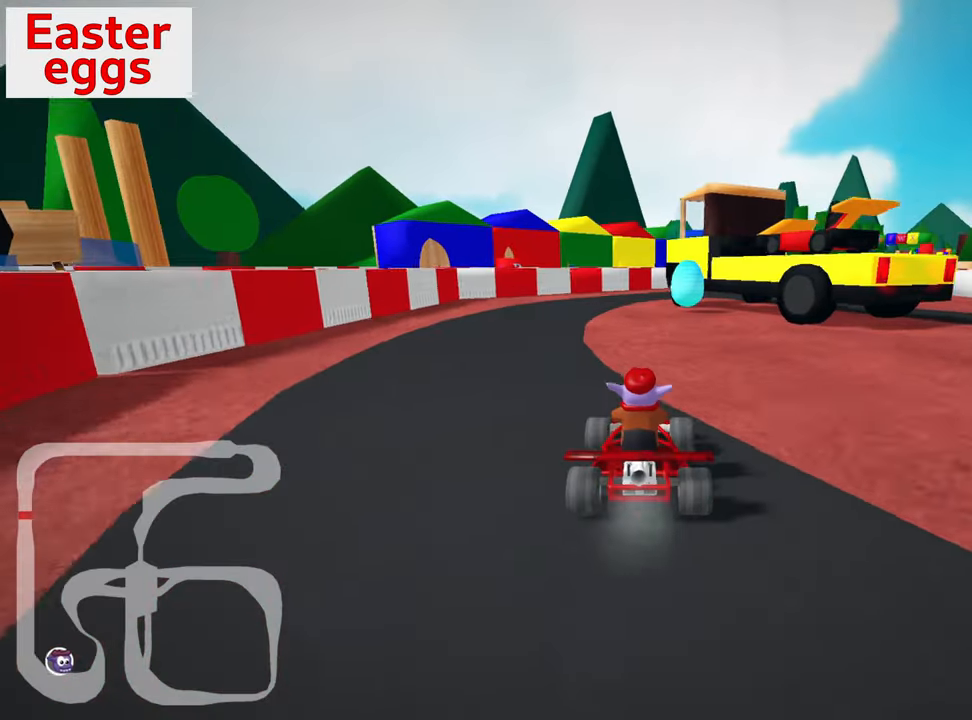
{"keys": ["right"], "events": [[50, "right", "up"], [384, "right", "down"]]}
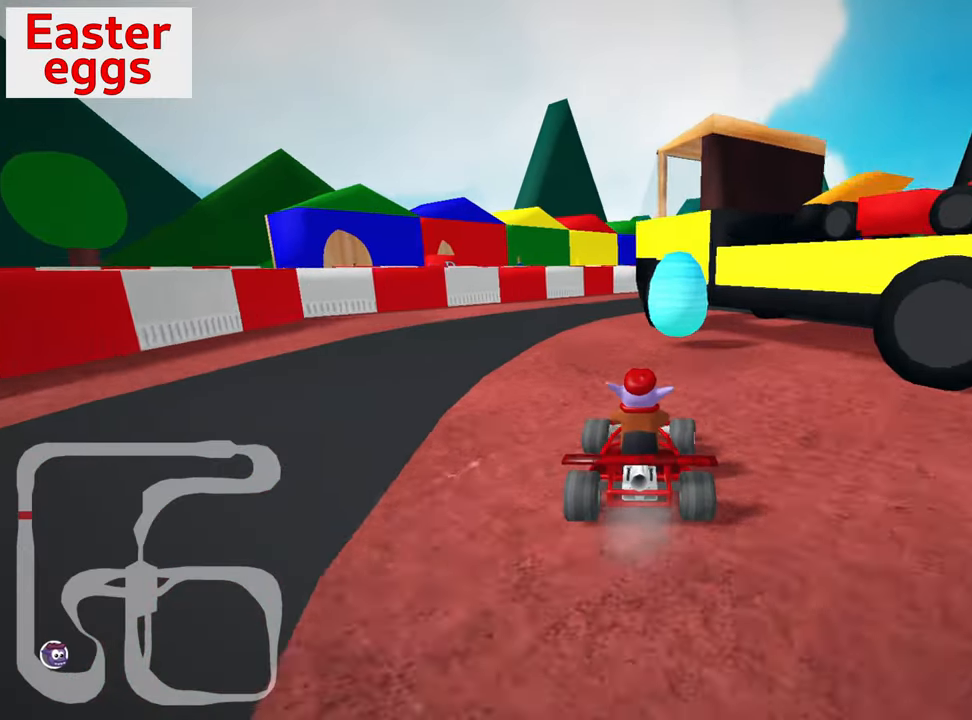
{"keys": ["up"], "events": [[67, "right", "up"], [117, "left", "down"], [117, "up", "down"], [150, "skid", "down"], [300, "skid", "up"], [500, "left", "up"]]}
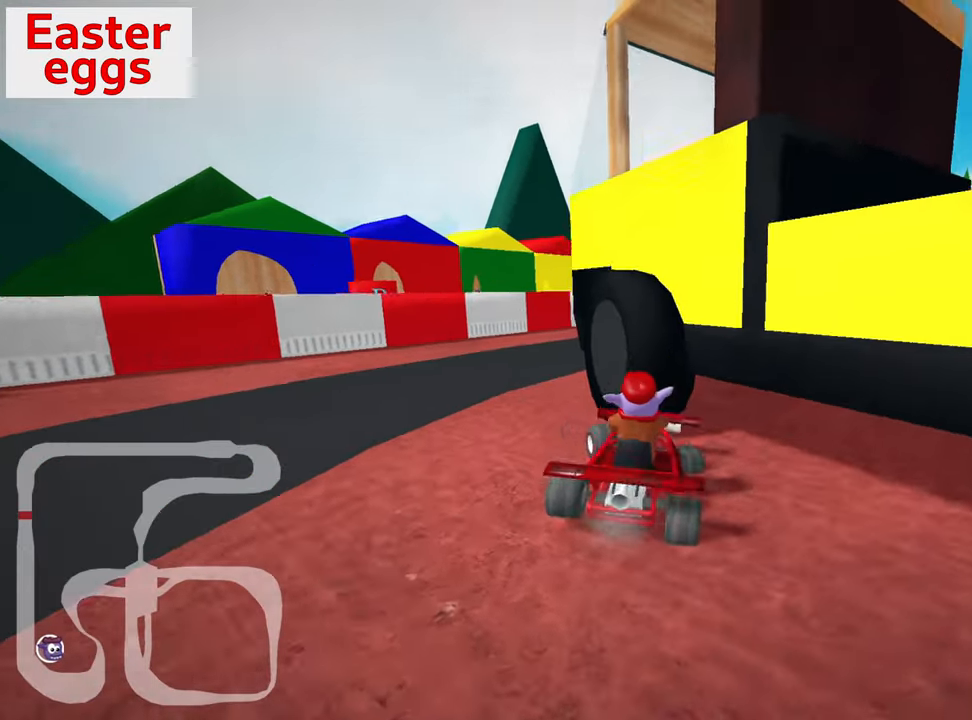
{"keys": ["down", "right"], "events": [[34, "skid", "down"], [34, "up", "up"], [50, "right", "down"], [267, "right", "up"], [300, "skid", "up"], [367, "down", "down"], [434, "right", "down"]]}
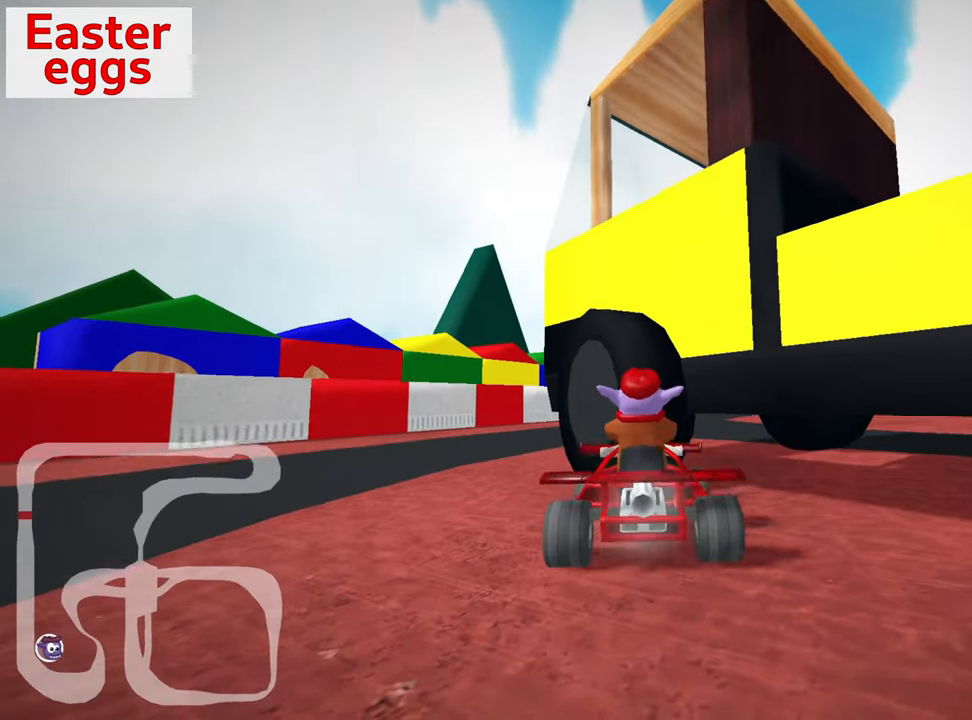
{"keys": ["left", "up"], "events": [[184, "down", "up"], [200, "right", "up"], [234, "up", "down"], [267, "left", "down"]]}
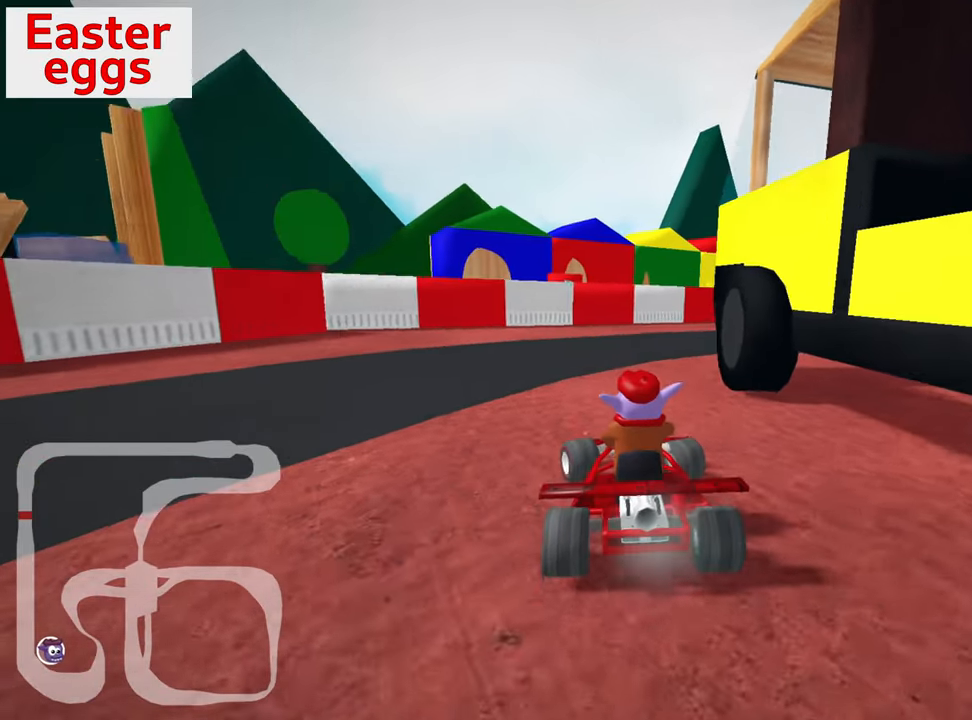
{"keys": ["right", "skid", "up"], "events": [[117, "left", "up"], [184, "right", "down"], [184, "skid", "down"]]}
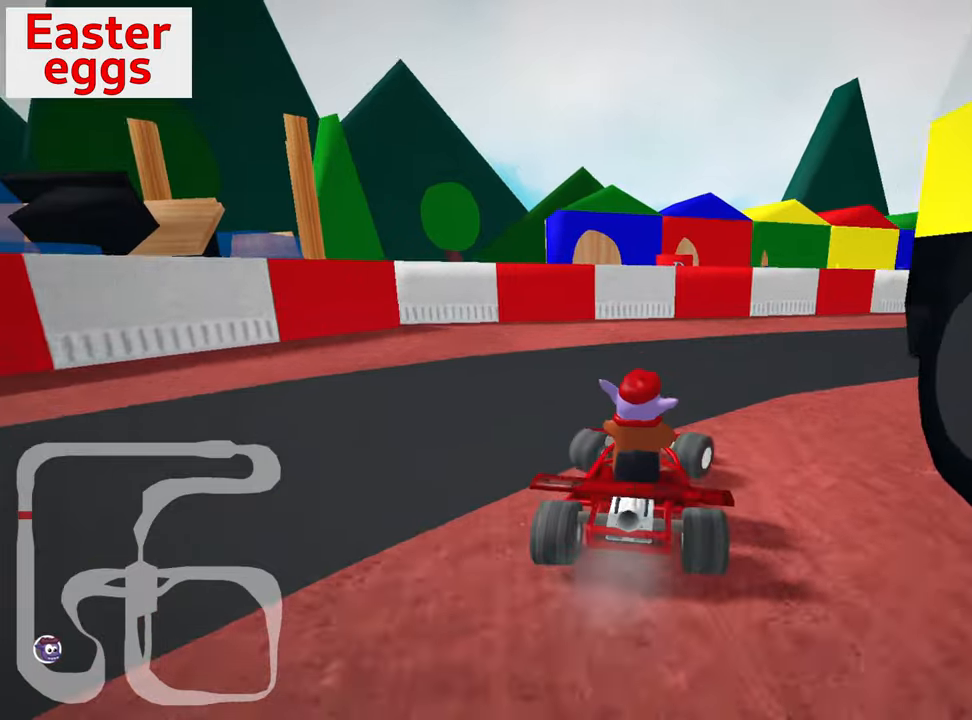
{"keys": ["right", "up"], "events": [[433, "skid", "up"]]}
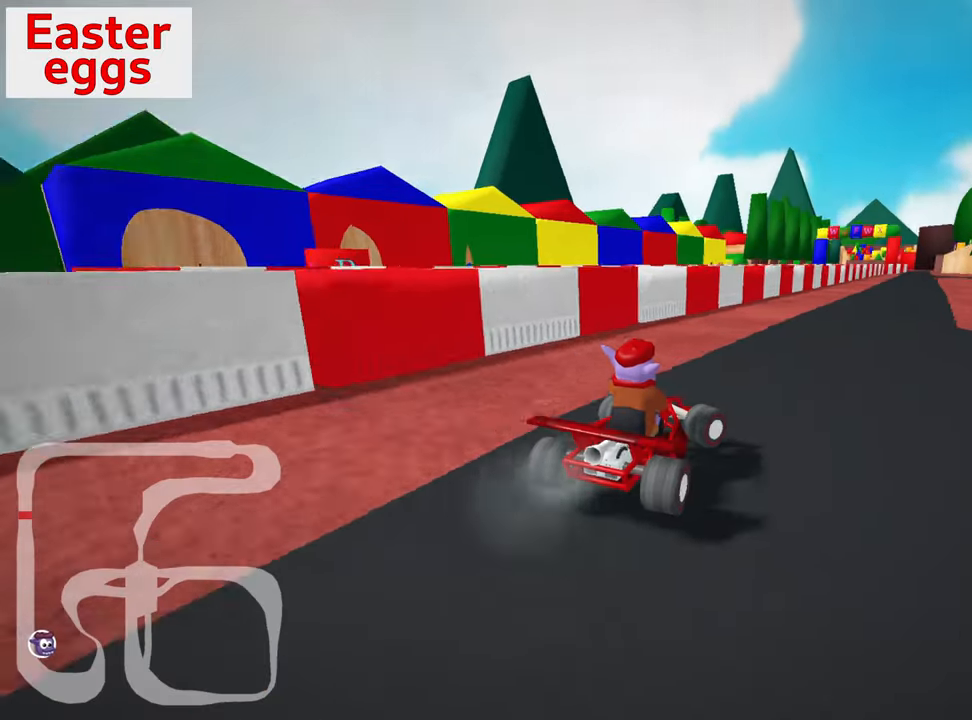
{"keys": ["right", "skid"], "events": [[83, "up", "up"], [300, "skid", "down"]]}
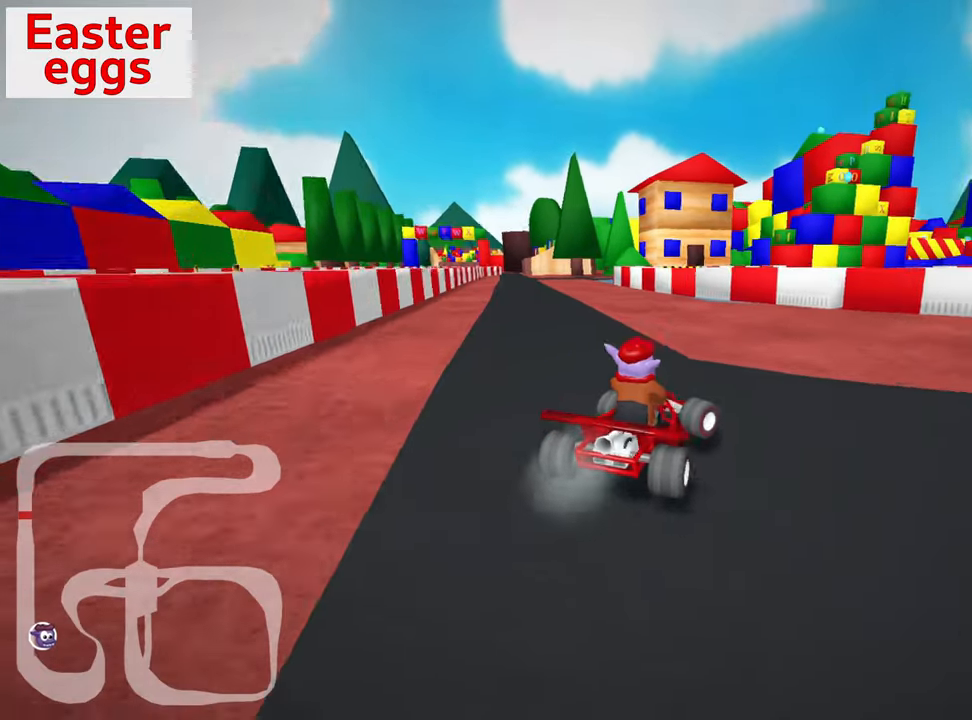
{"keys": ["down"], "events": [[166, "skid", "up"], [200, "down", "down"], [316, "right", "up"]]}
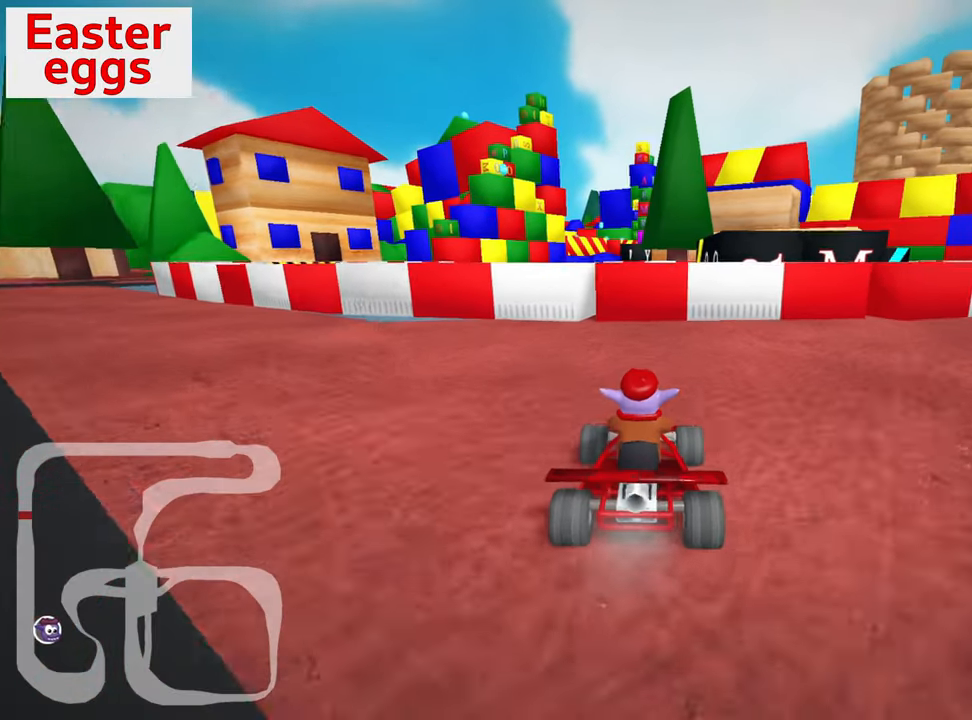
{"keys": ["down", "right"], "events": [[166, "right", "down"]]}
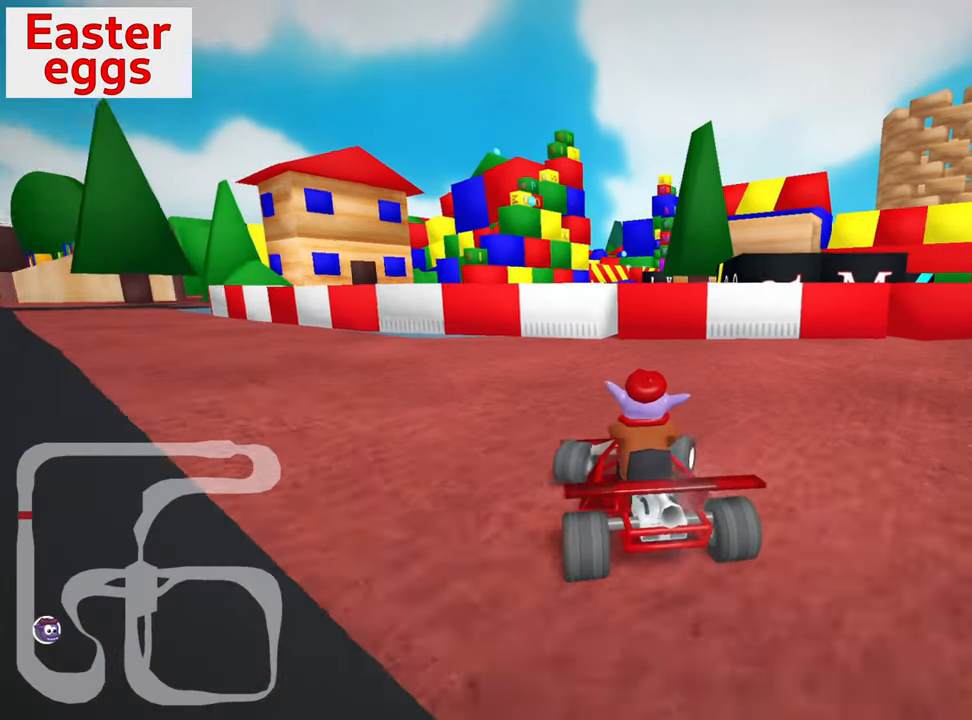
{"keys": ["up"], "events": [[16, "down", "up"], [50, "up", "down"], [83, "right", "up"], [100, "left", "down"], [266, "nitro", "down"], [316, "nitro", "up"], [316, "skid", "down"], [333, "skid", "up"], [500, "left", "up"]]}
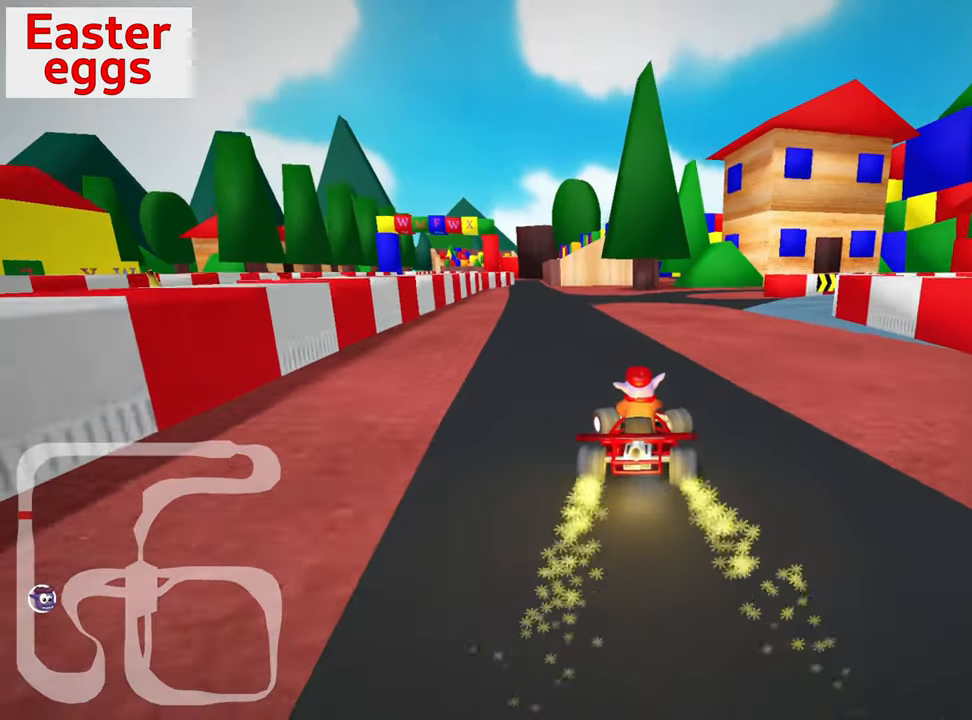
{"keys": [], "events": [[50, "up", "up"], [66, "right", "down"], [500, "right", "up"]]}
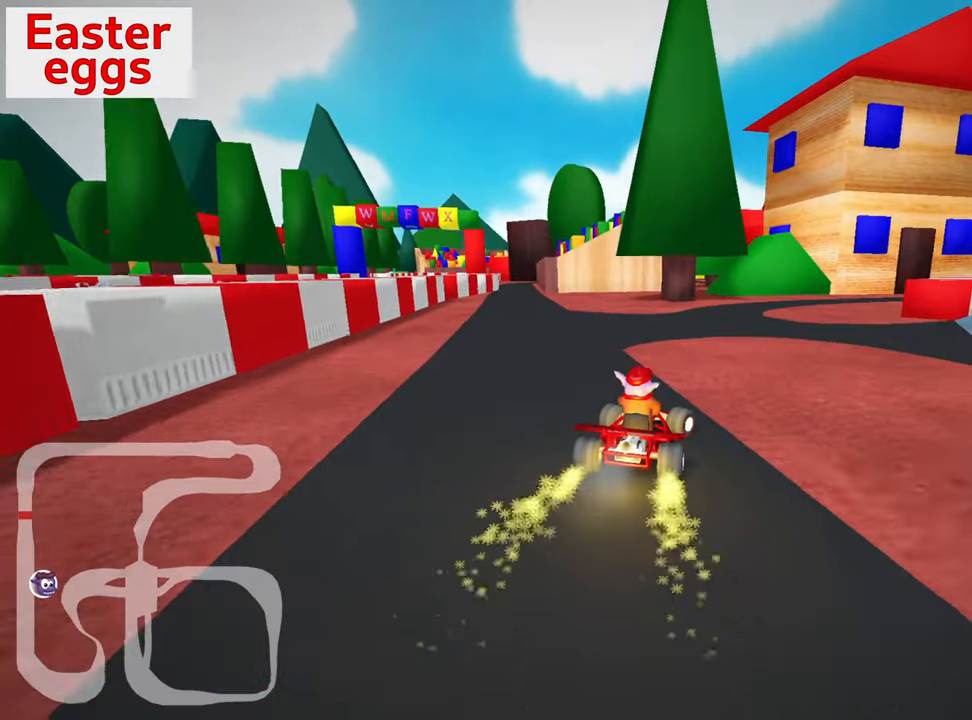
{"keys": ["right", "up"], "events": [[400, "right", "down"], [400, "up", "down"]]}
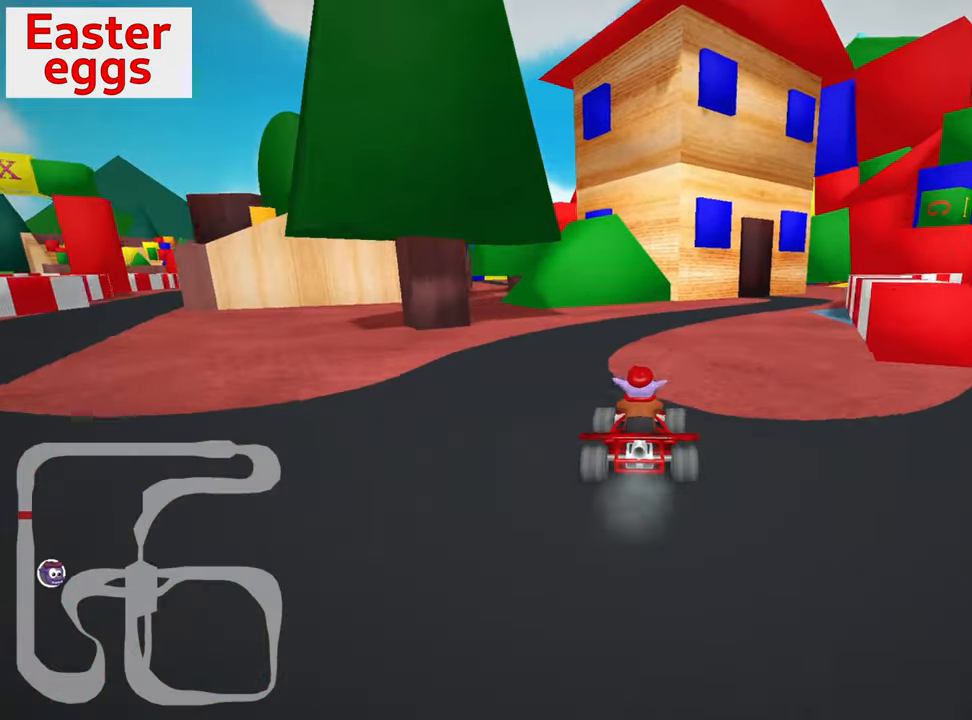
{"keys": ["up"], "events": [[300, "right", "up"]]}
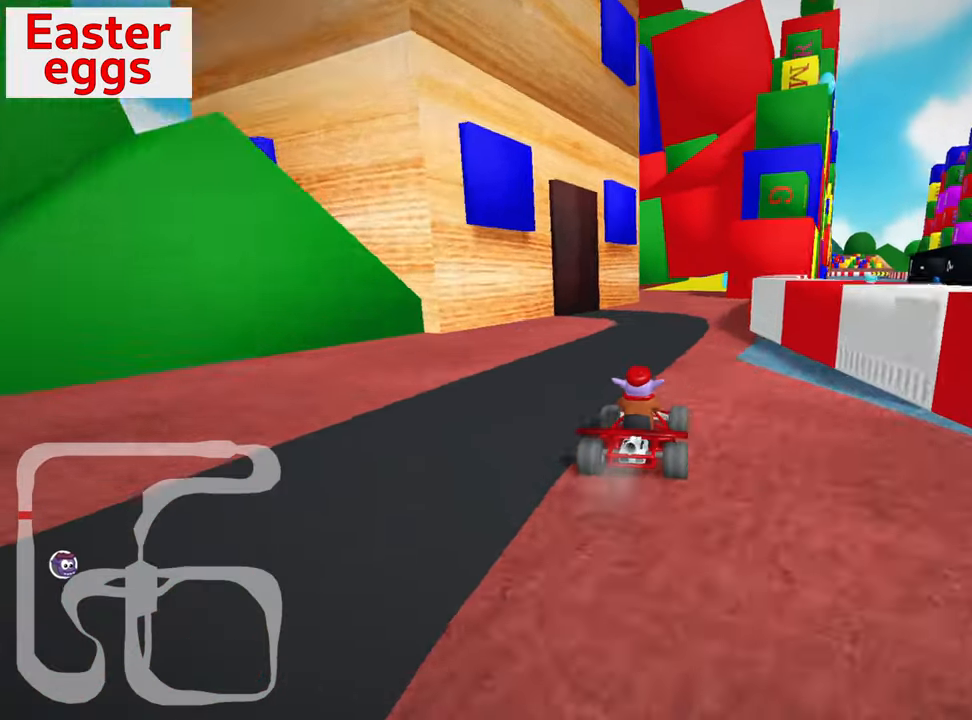
{"keys": ["left", "skid"], "events": [[66, "up", "up"], [183, "right", "down"], [366, "right", "up"], [450, "left", "down"], [466, "skid", "down"]]}
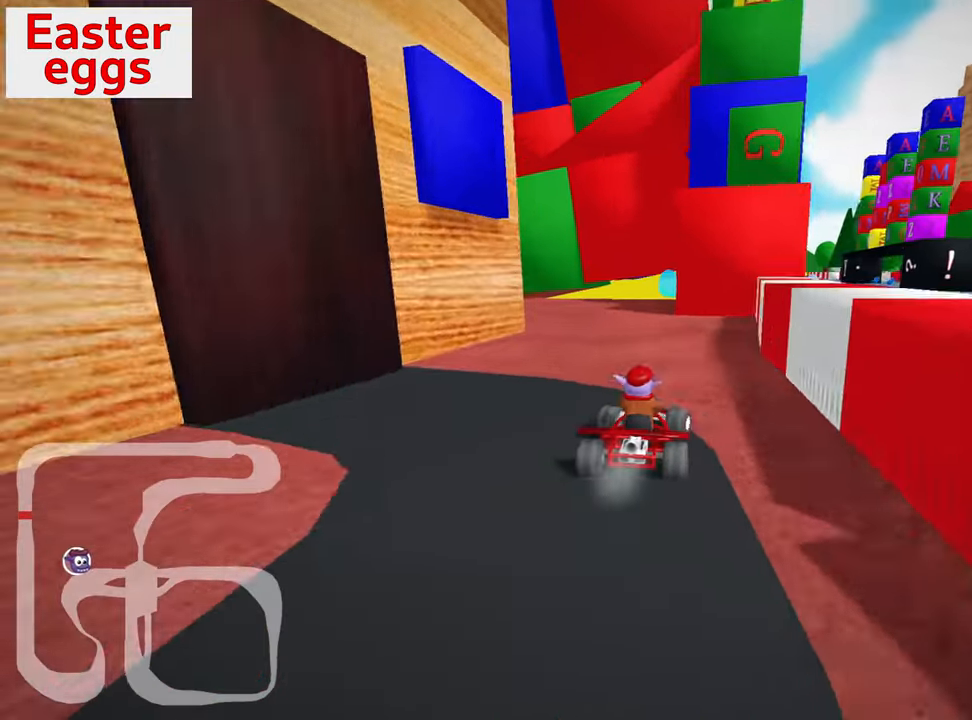
{"keys": ["right"], "events": [[100, "left", "up"], [150, "right", "down"], [266, "skid", "up"]]}
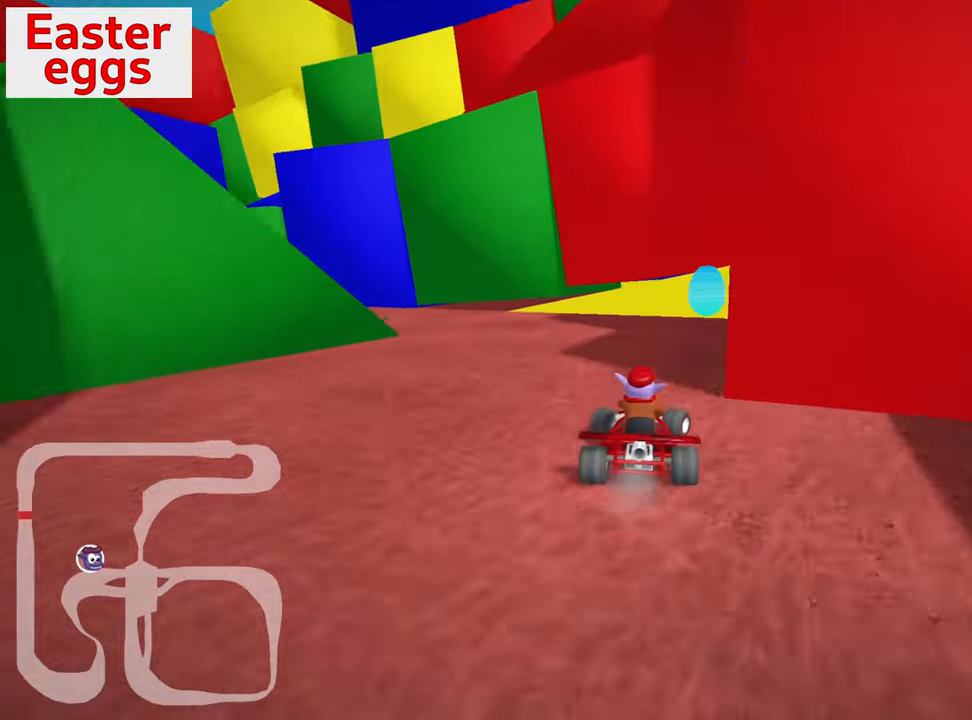
{"keys": ["down"], "events": [[100, "right", "up"], [367, "down", "down"]]}
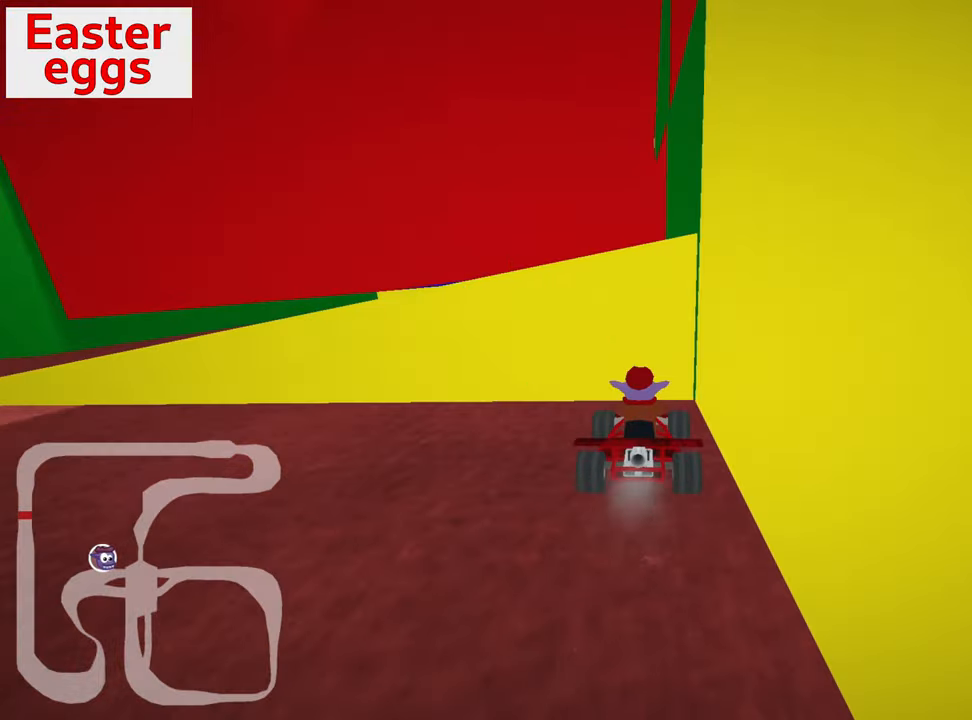
{"keys": ["right", "up"], "events": [[367, "right", "down"], [467, "down", "up"], [500, "up", "down"]]}
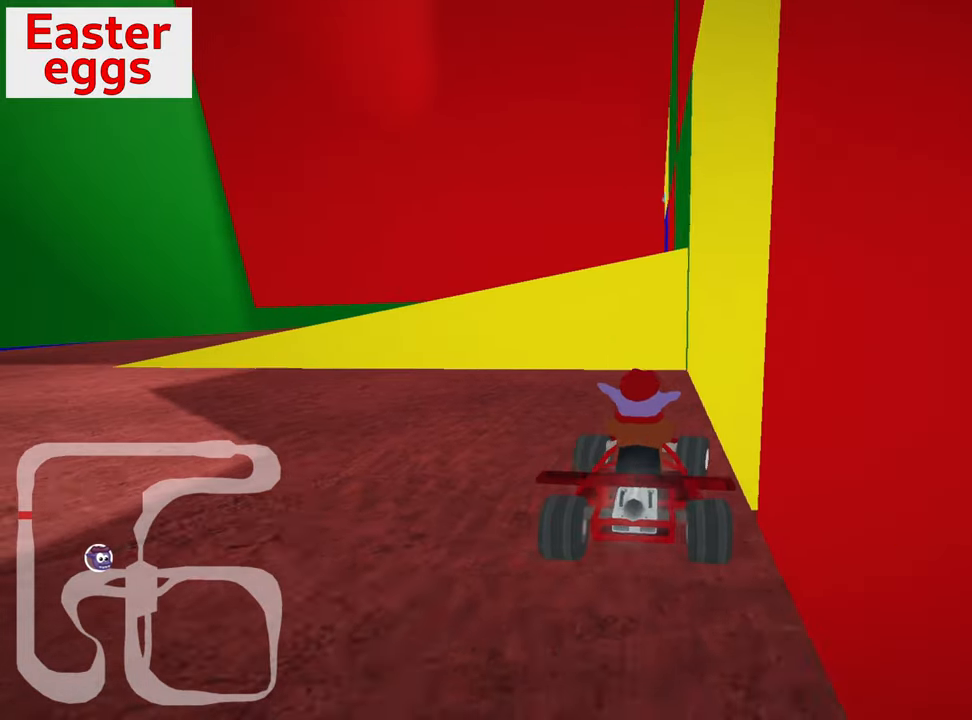
{"keys": ["left", "up"], "events": [[17, "left", "down"], [33, "right", "up"]]}
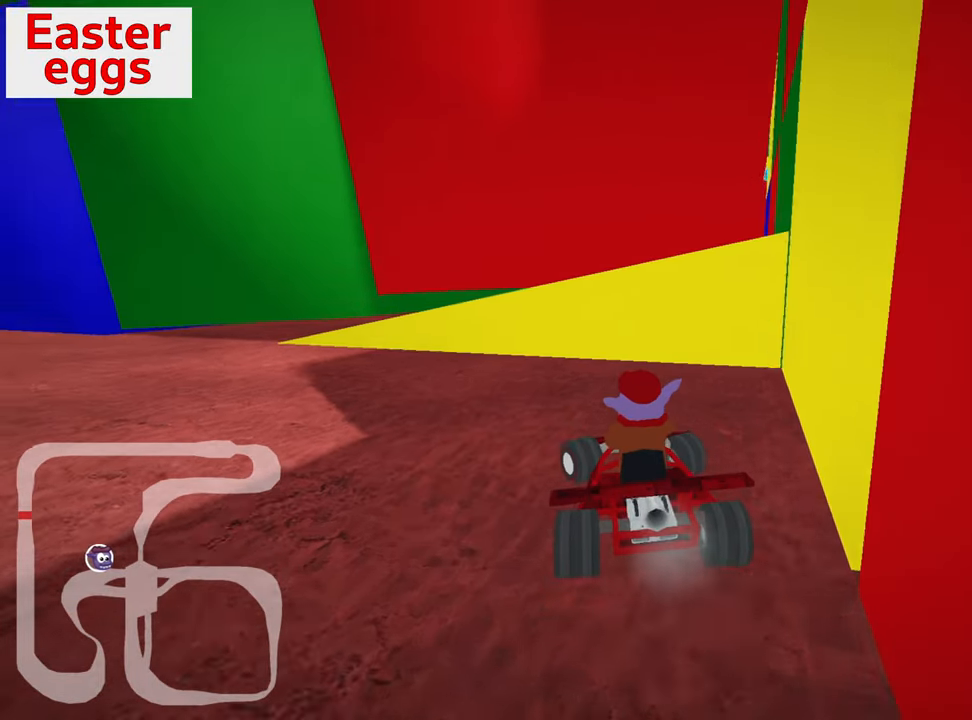
{"keys": ["left", "skid", "up"], "events": [[33, "skid", "down"], [300, "skid", "up"], [383, "skid", "down"]]}
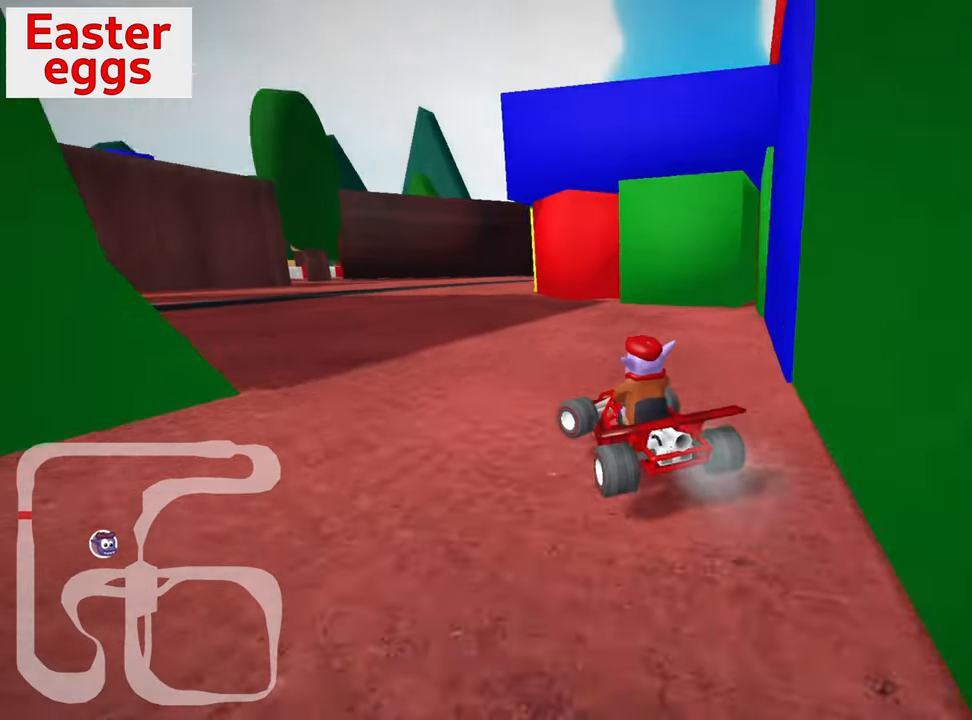
{"keys": ["left", "skid", "up"], "events": []}
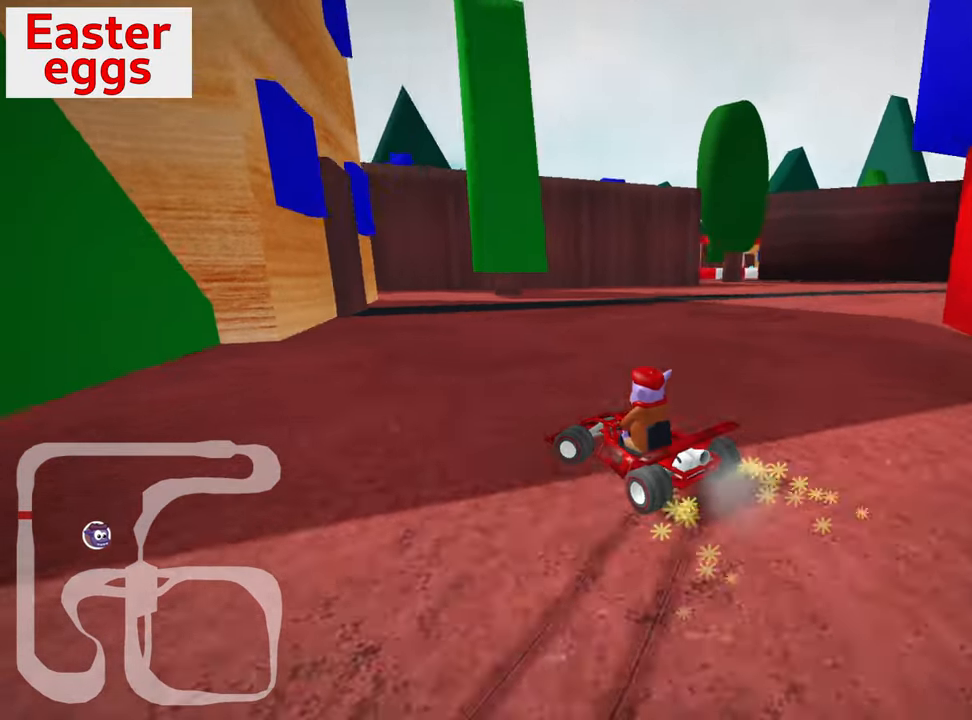
{"keys": ["left"], "events": [[117, "up", "up"], [233, "skid", "up"]]}